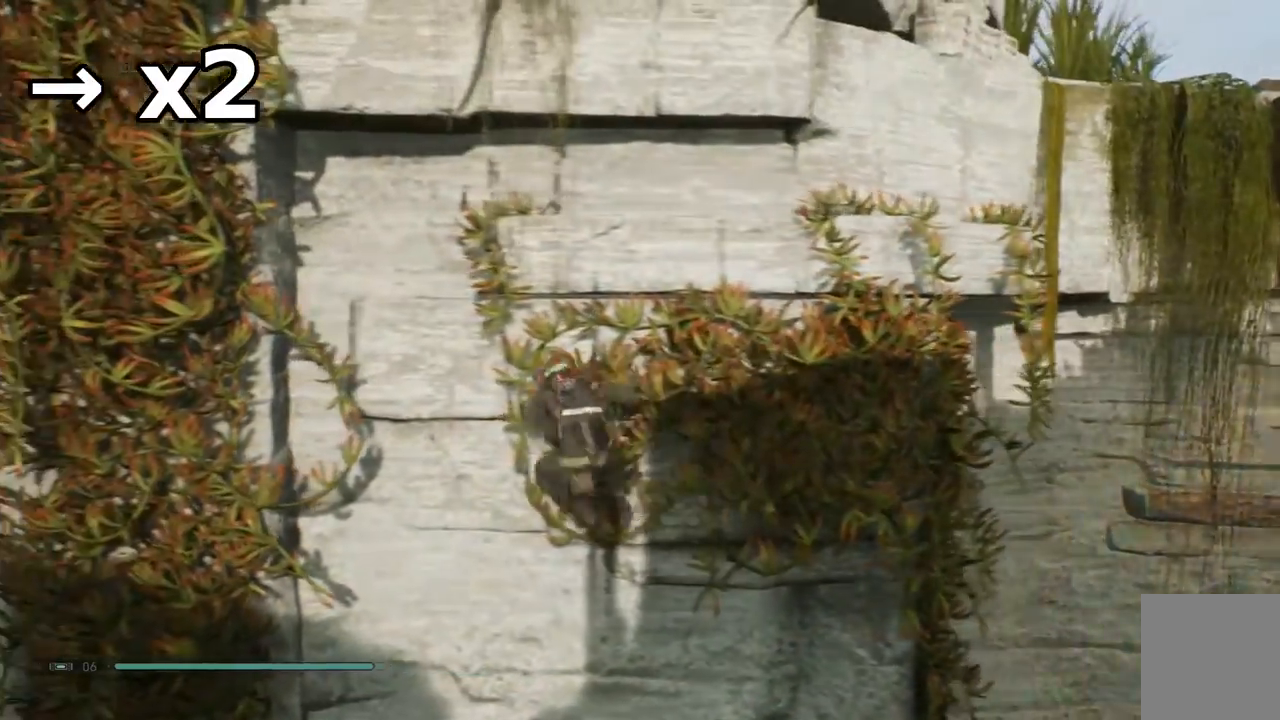
Gameplay with a controller (Xbox layout); each line is a JSON object with the inputs held at the frame after it. "events" lists button and stick changes between this image and that frame as [ms after this image, input, new state], when the widget could be followed in between. Not read: L1 L2 R1.
{"buttons": [], "left_stick": "up-left", "right_stick": "center", "events": [[150, "A", "down"], [300, "A", "up"], [367, "left_stick", "left"], [467, "left_stick", "up-left"]]}
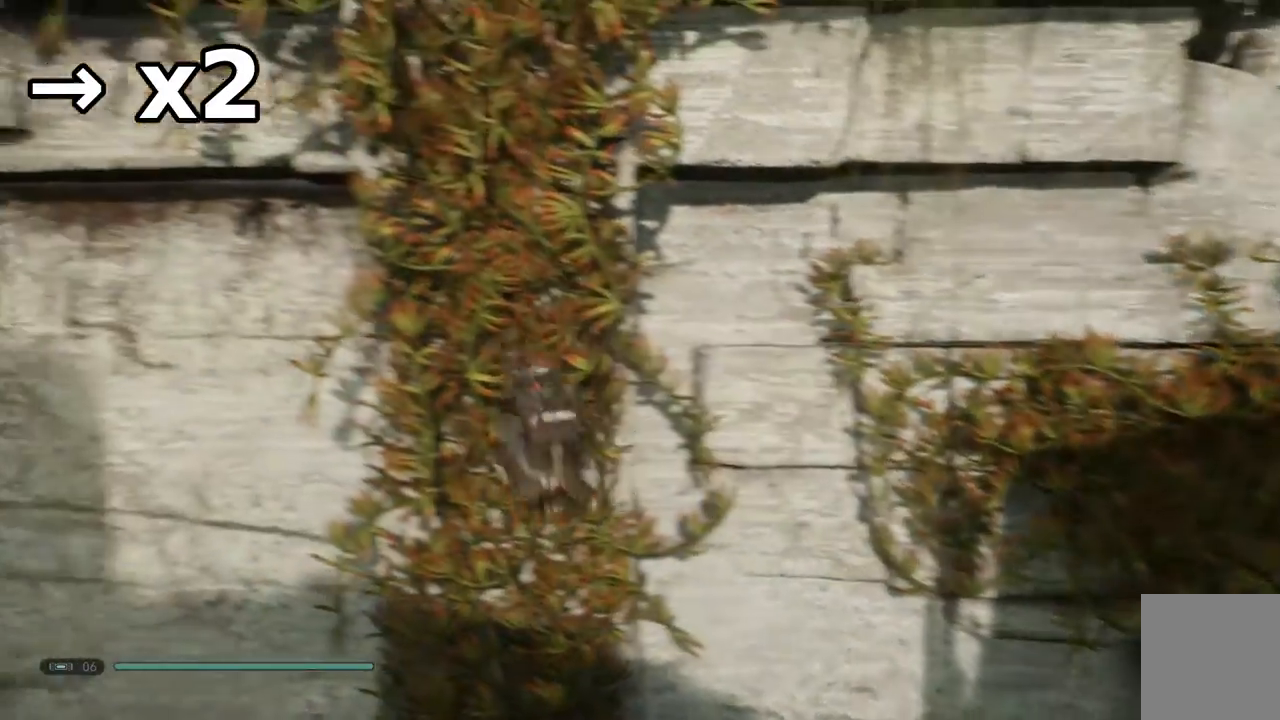
{"buttons": [], "left_stick": "up-left", "right_stick": "center"}
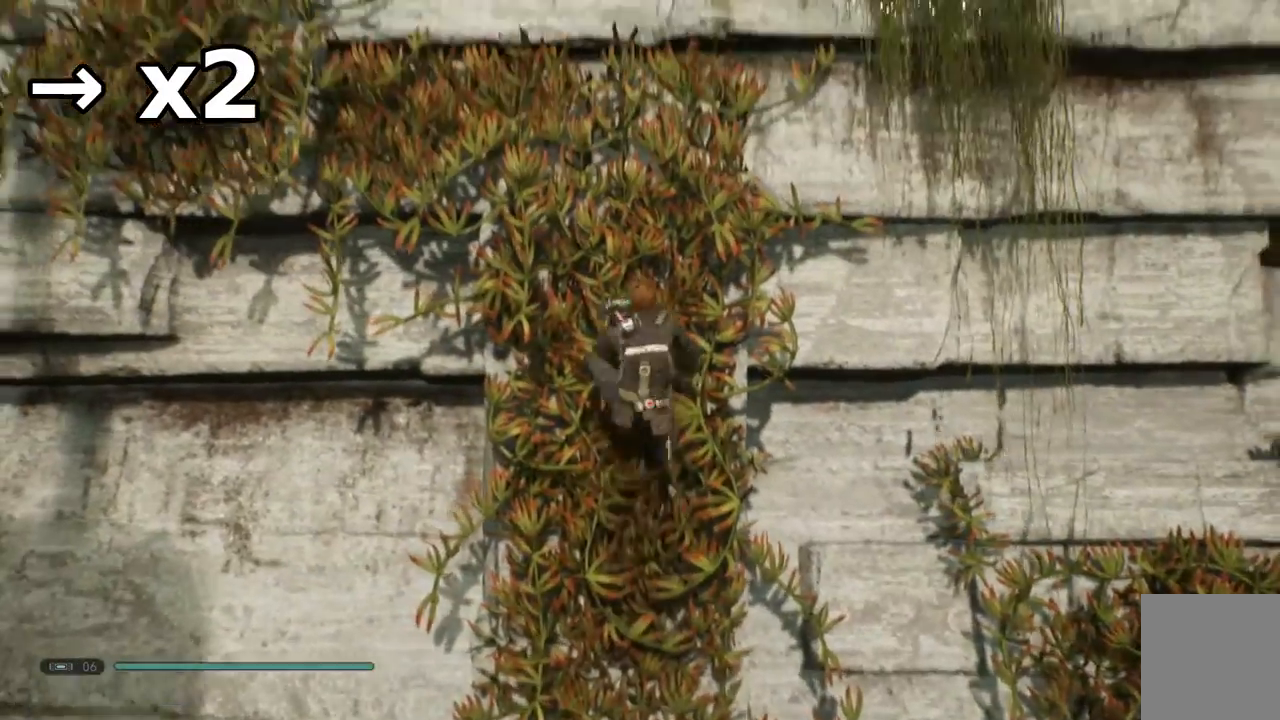
{"buttons": ["A"], "left_stick": "up-left", "right_stick": "center", "events": [[500, "A", "down"]]}
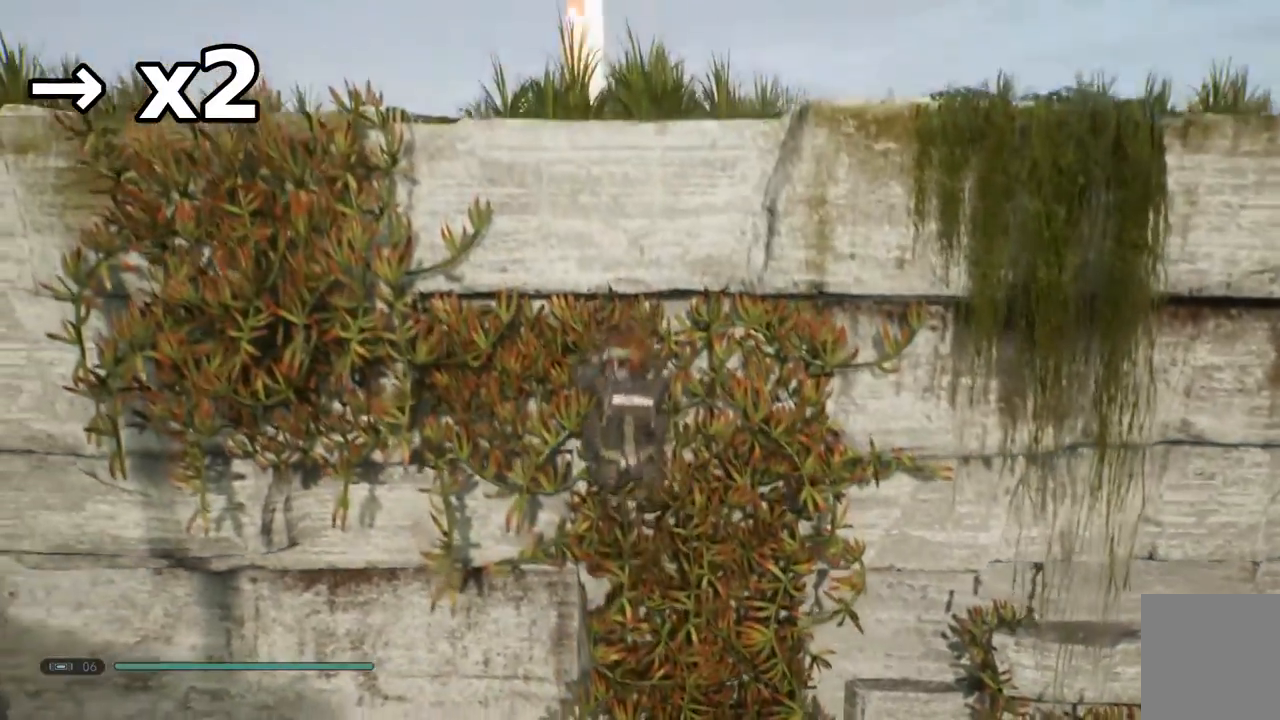
{"buttons": [], "left_stick": "up-left", "right_stick": "center", "events": [[150, "A", "up"]]}
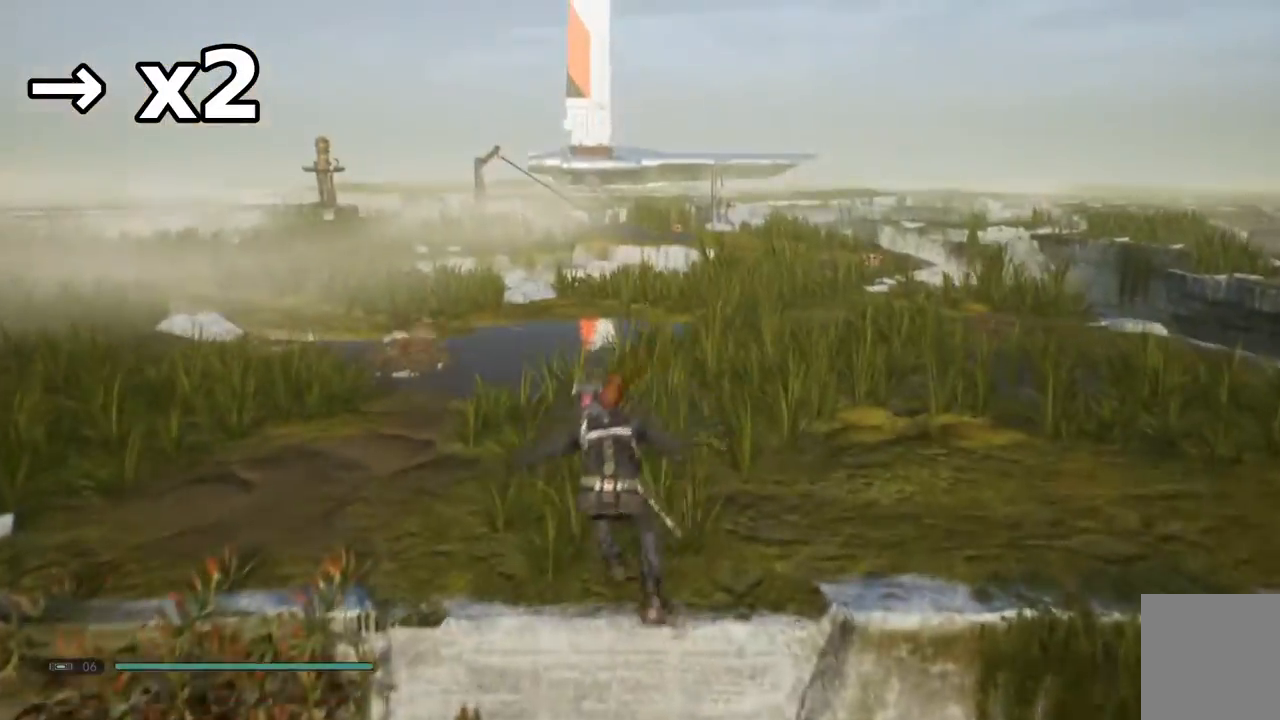
{"buttons": [], "left_stick": "up-left", "right_stick": "center", "events": [[67, "right_stick", "down"], [183, "right_stick", "down-left"], [450, "right_stick", "center"]]}
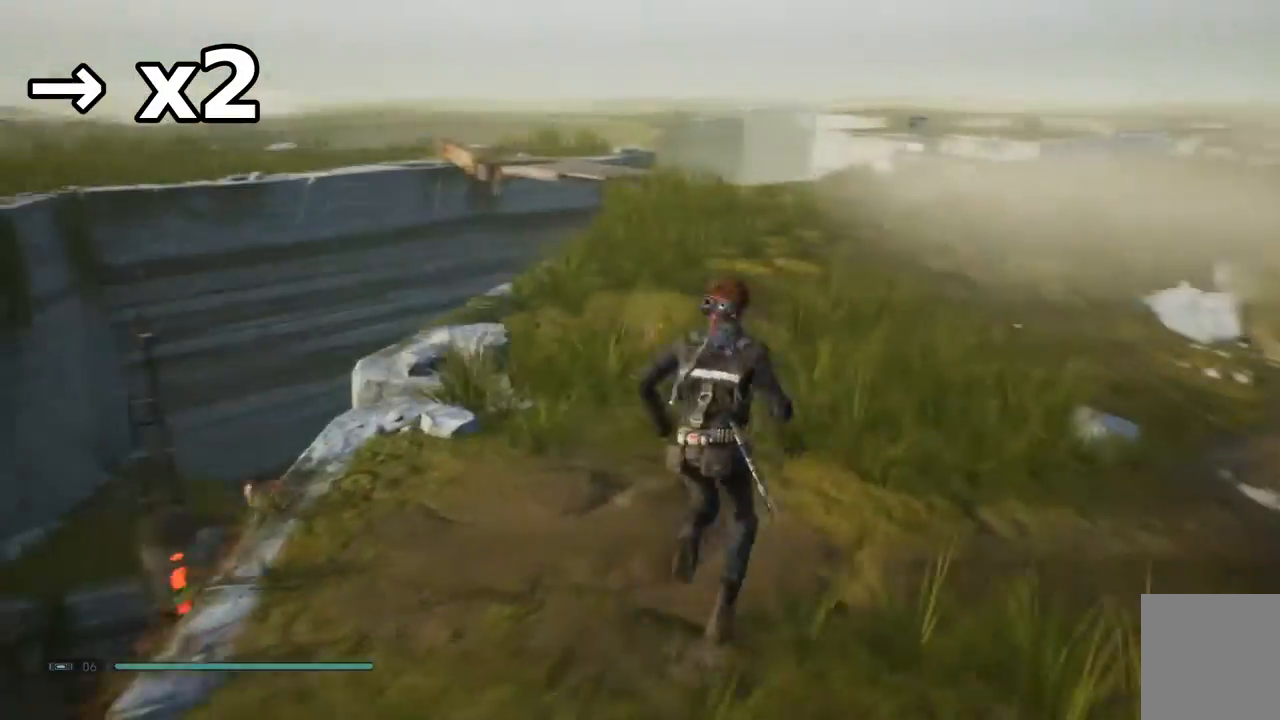
{"buttons": [], "left_stick": "up", "right_stick": "down-left", "events": [[200, "B", "down"], [217, "right_stick", "down-left"], [233, "left_stick", "up"], [250, "B", "up"]]}
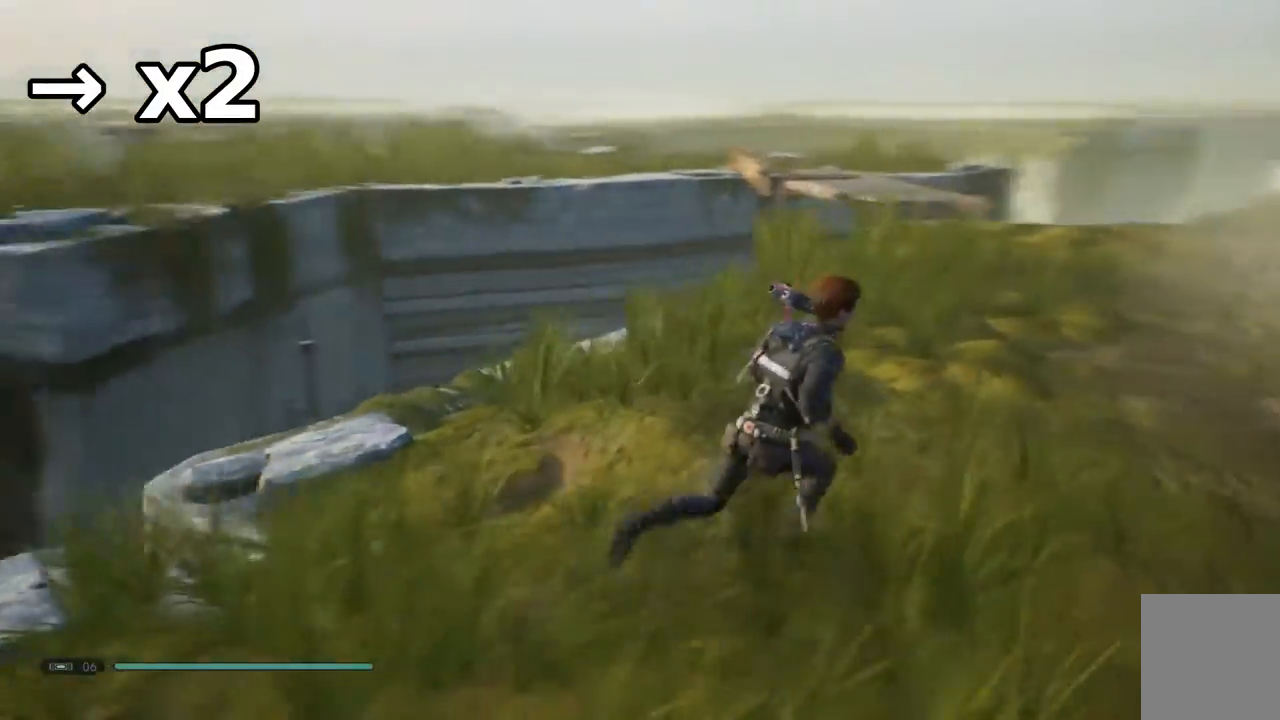
{"buttons": [], "left_stick": "up-right", "right_stick": "center", "events": [[267, "left_stick", "up-right"], [417, "right_stick", "center"]]}
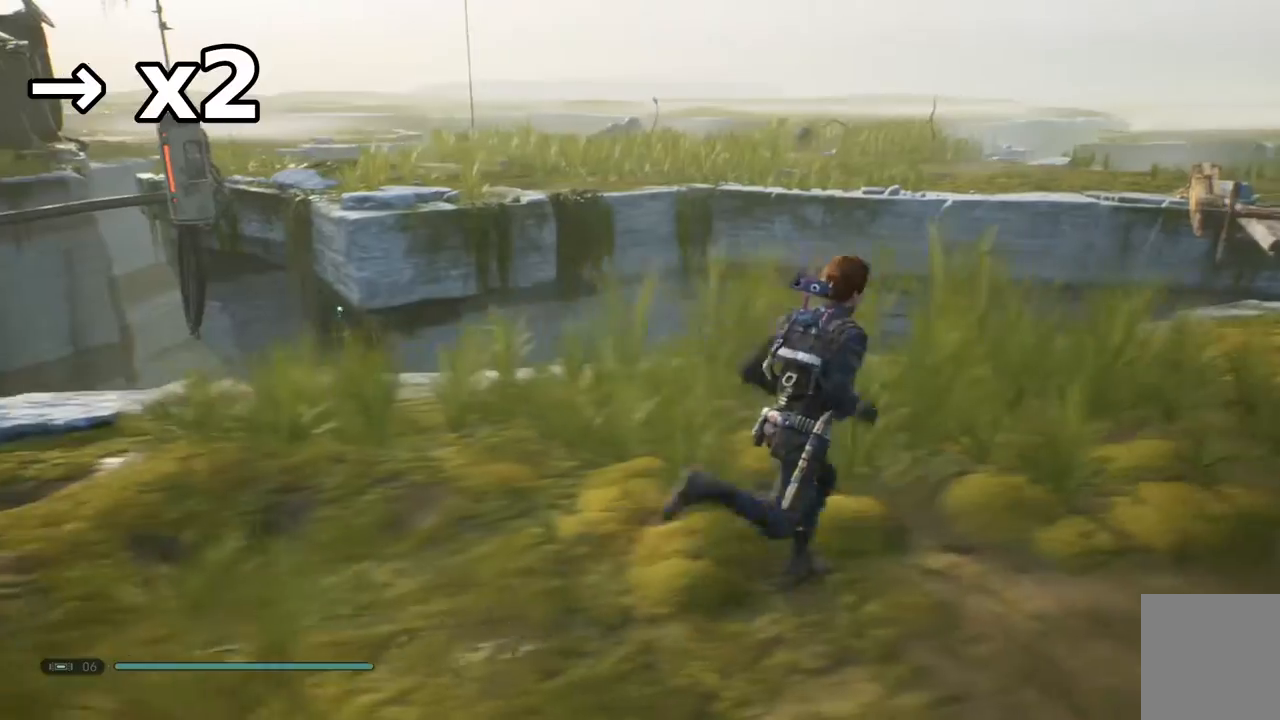
{"buttons": [], "left_stick": "up", "right_stick": "center", "events": [[200, "right_stick", "right"], [233, "left_stick", "up"], [367, "right_stick", "center"]]}
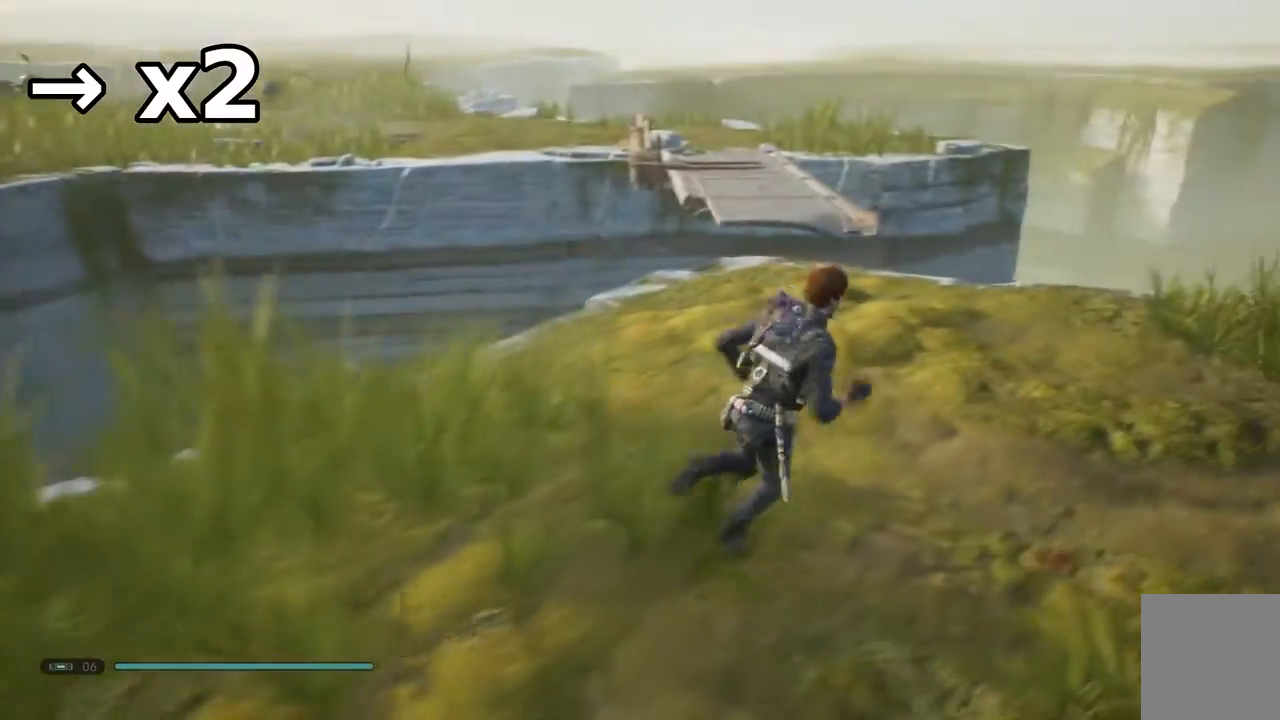
{"buttons": [], "left_stick": "up-left", "right_stick": "center", "events": [[50, "right_stick", "down"], [100, "left_stick", "up-left"], [100, "right_stick", "center"]]}
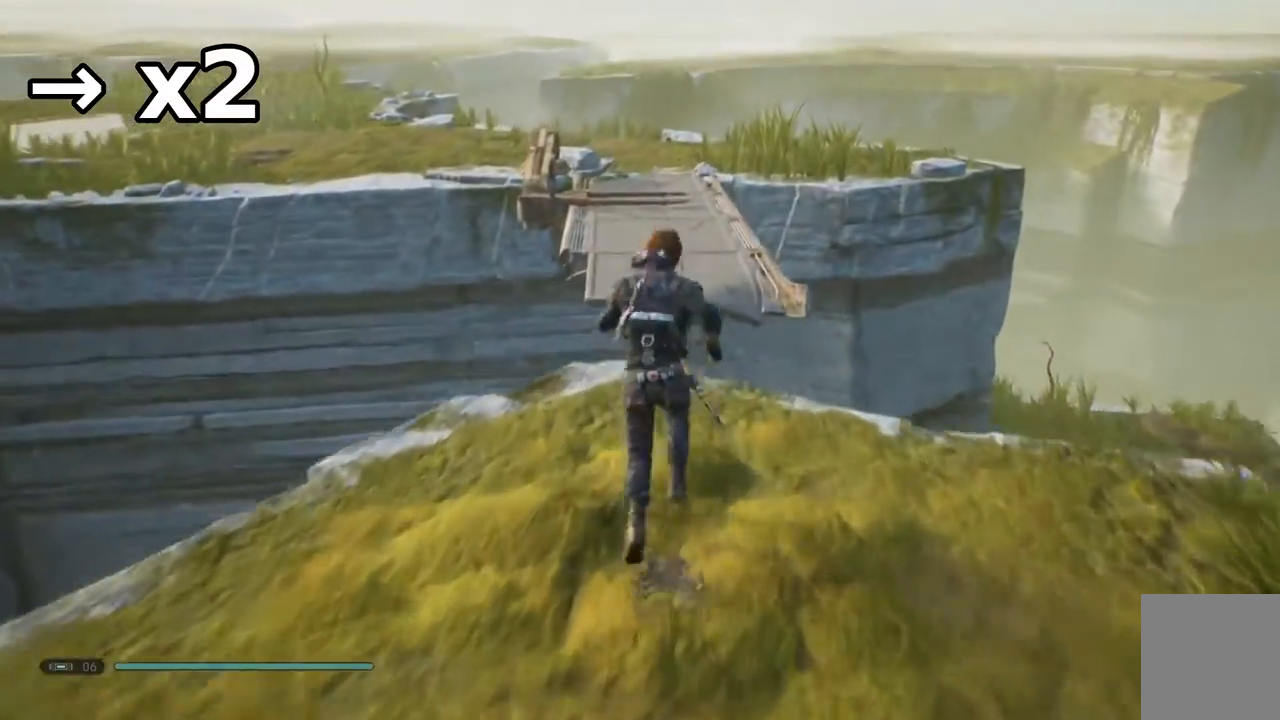
{"buttons": ["A"], "left_stick": "up-left", "right_stick": "center", "events": [[150, "A", "down"], [350, "A", "up"], [433, "A", "down"]]}
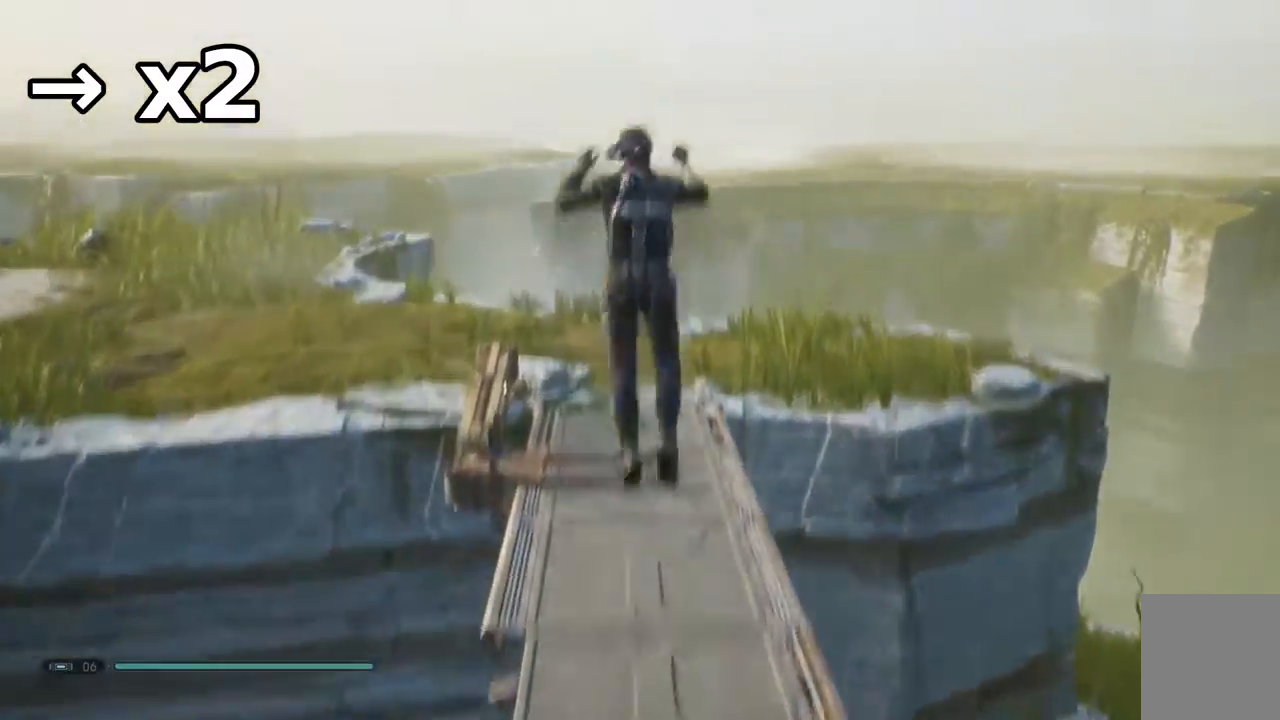
{"buttons": [], "left_stick": "up-left", "right_stick": "center", "events": [[133, "A", "up"]]}
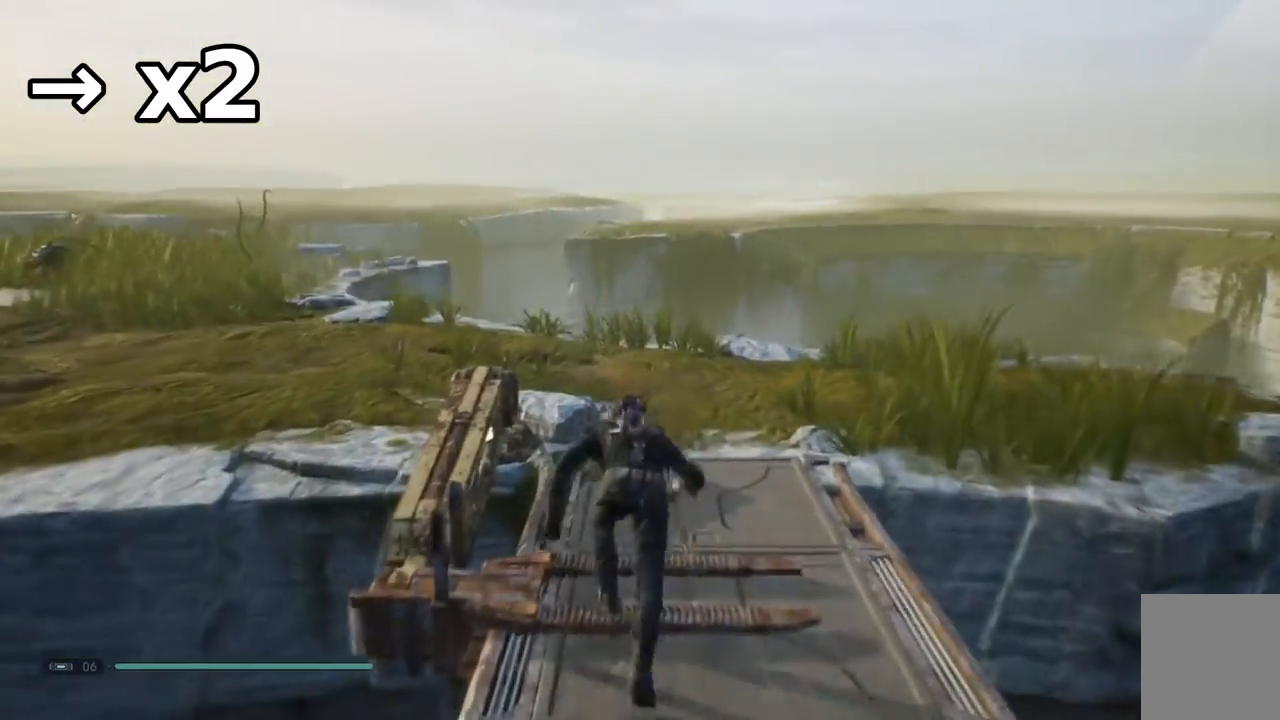
{"buttons": [], "left_stick": "up-left", "right_stick": "center", "events": [[33, "right_stick", "down"], [167, "left_stick", "up"], [267, "right_stick", "center"], [317, "right_stick", "down"], [417, "right_stick", "center"], [483, "left_stick", "up-left"]]}
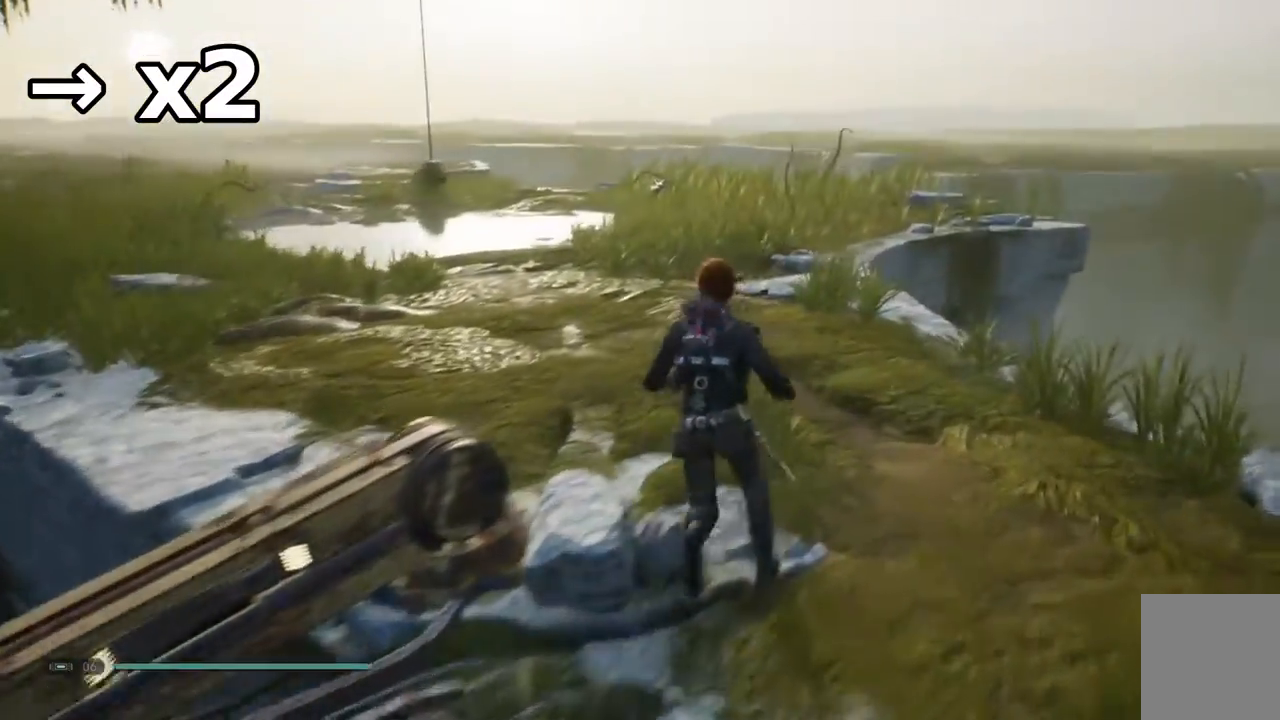
{"buttons": [], "left_stick": "up-left", "right_stick": "center", "events": [[283, "R3", "down"], [367, "R3", "up"]]}
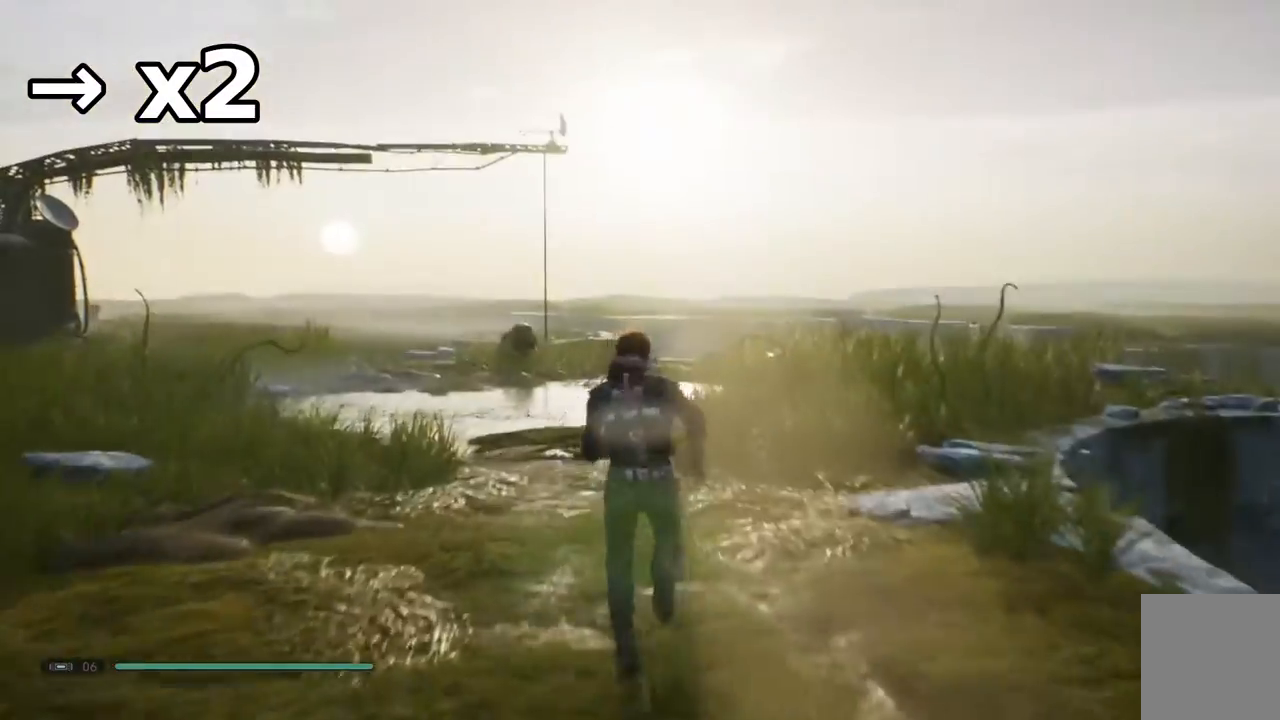
{"buttons": [], "left_stick": "left", "right_stick": "center", "events": [[100, "right_stick", "down-right"], [150, "R3", "down"], [167, "right_stick", "center"], [233, "R3", "up"], [233, "right_stick", "down-right"], [383, "right_stick", "center"], [500, "left_stick", "left"]]}
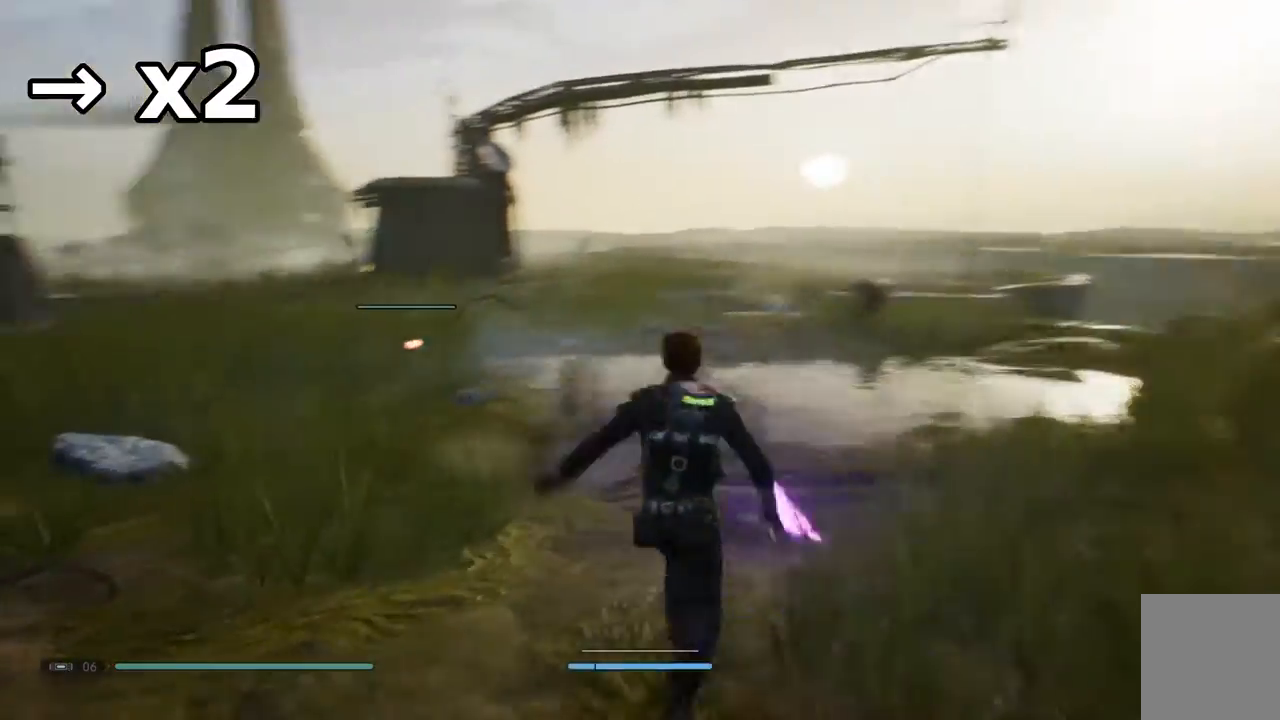
{"buttons": [], "left_stick": "up-left", "right_stick": "center", "events": [[250, "left_stick", "up-left"]]}
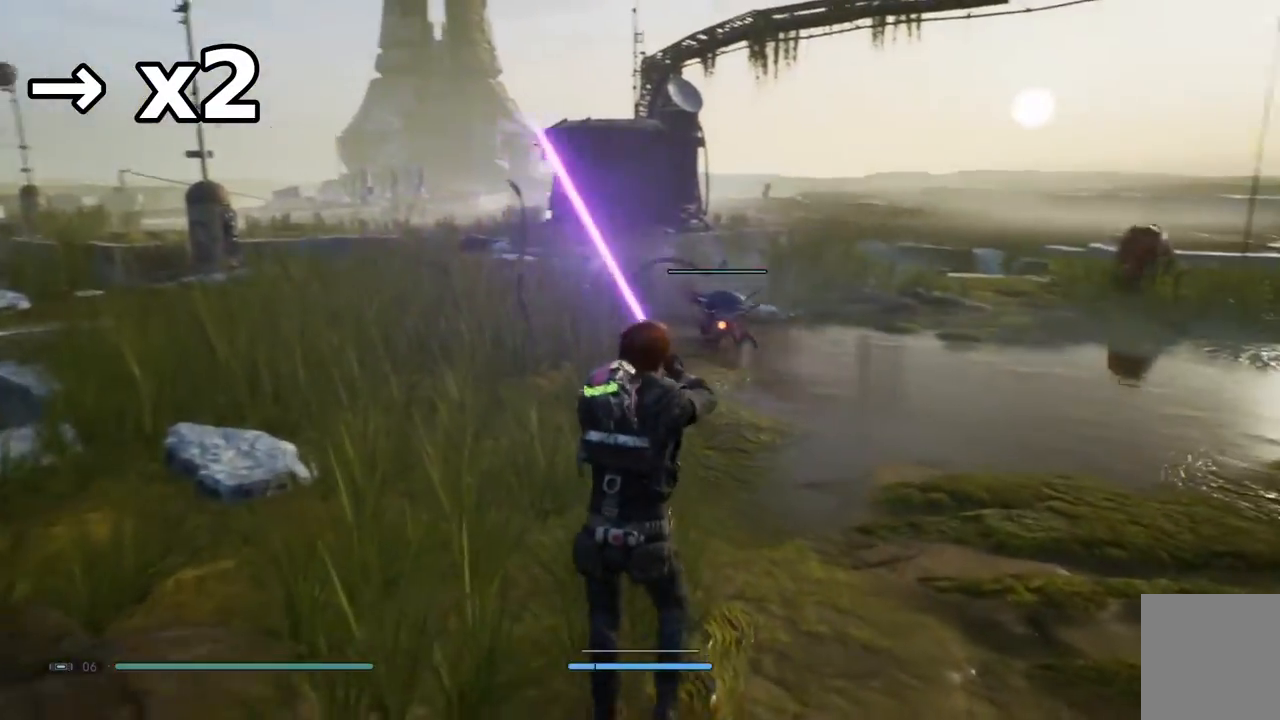
{"buttons": [], "left_stick": "left", "right_stick": "center", "events": [[450, "left_stick", "left"]]}
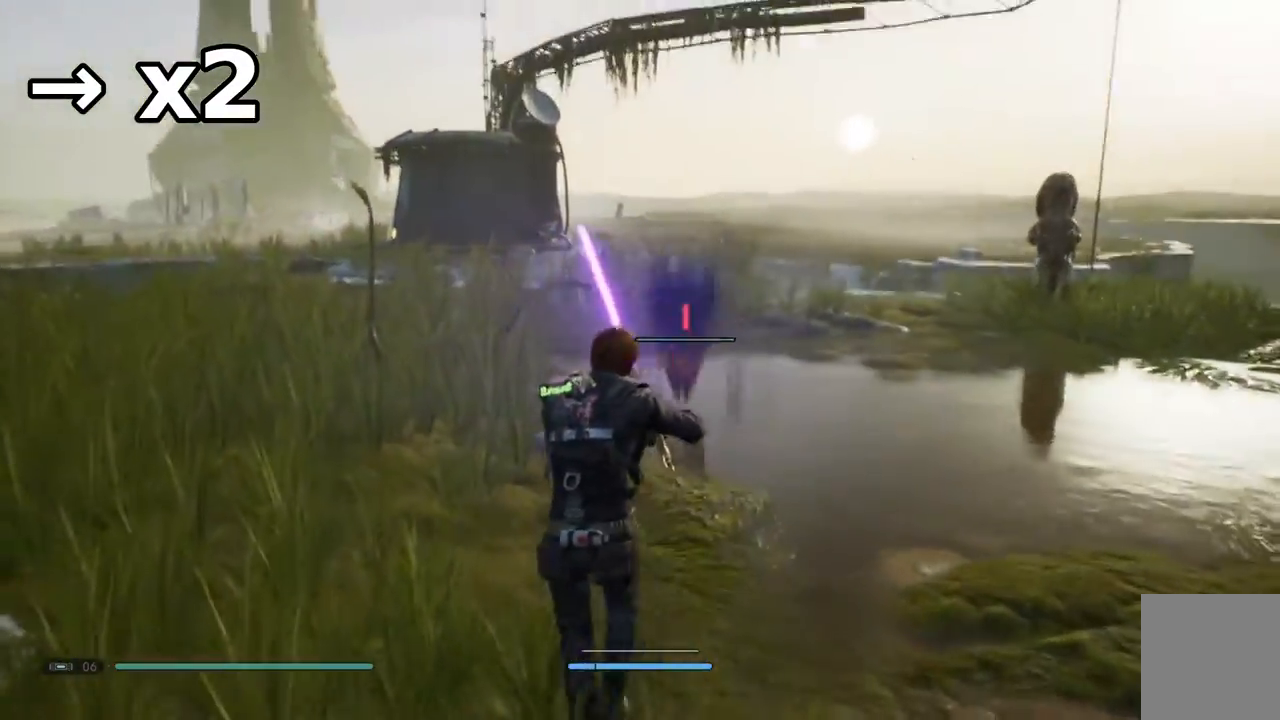
{"buttons": [], "left_stick": "up", "right_stick": "center", "events": [[483, "left_stick", "up"]]}
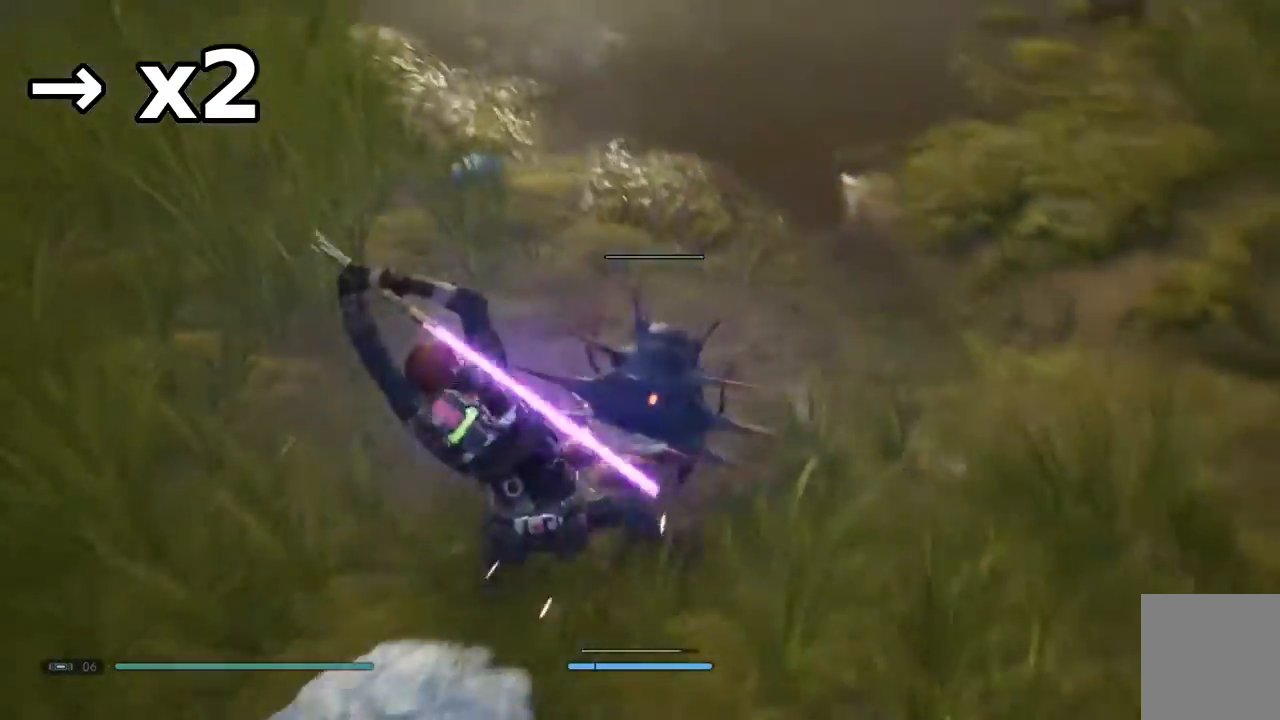
{"buttons": ["X"], "left_stick": "up-left", "right_stick": "center", "events": [[83, "left_stick", "up-left"], [150, "X", "down"], [217, "X", "up"], [250, "X", "down"], [317, "X", "up"], [383, "X", "down"], [433, "X", "up"], [467, "X", "down"]]}
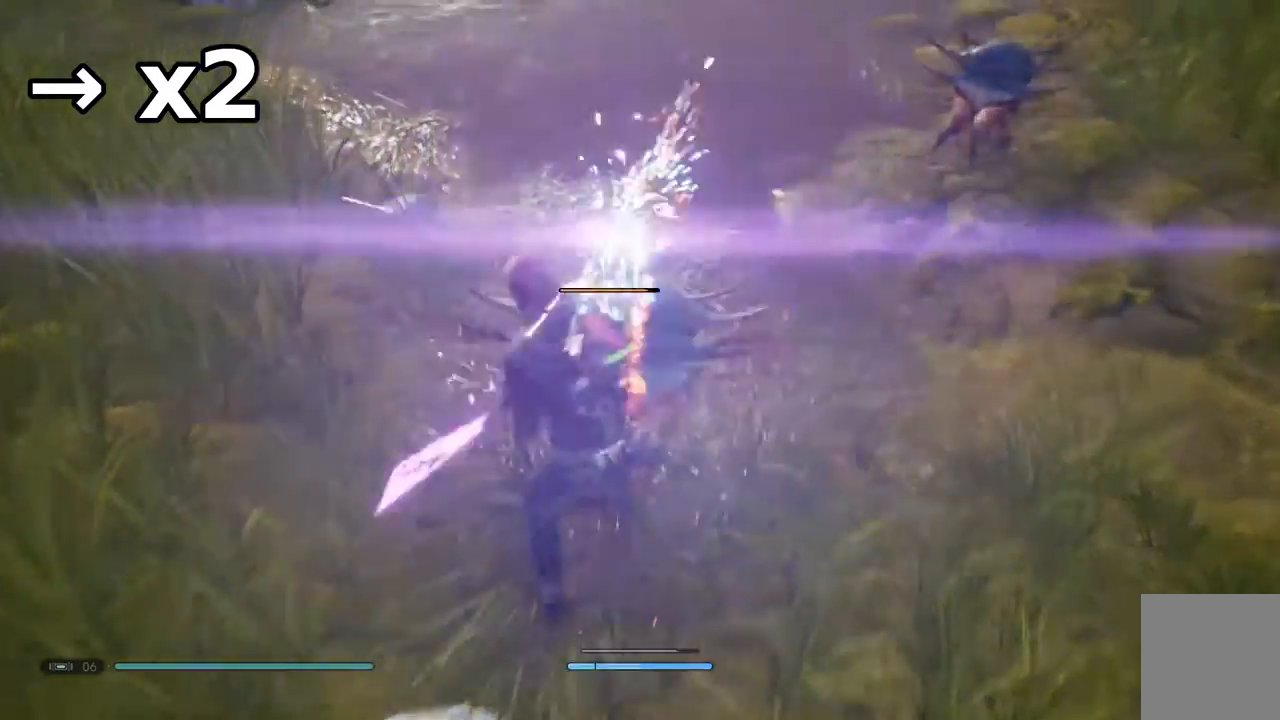
{"buttons": [], "left_stick": "up-right", "right_stick": "center", "events": [[33, "X", "up"], [183, "left_stick", "up"], [350, "left_stick", "up-right"]]}
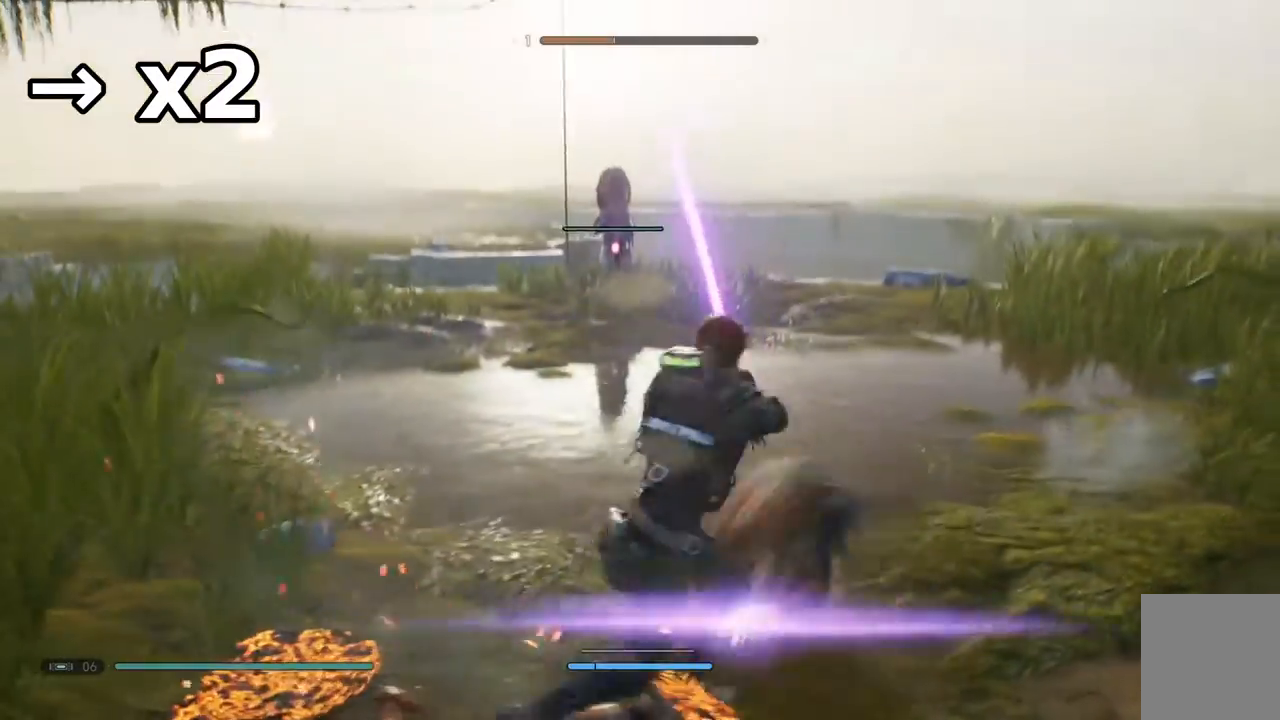
{"buttons": [], "left_stick": "up", "right_stick": "center", "events": [[183, "left_stick", "up"], [250, "X", "down"], [300, "X", "up"], [333, "X", "down"], [400, "X", "up"], [417, "X", "down"], [500, "X", "up"]]}
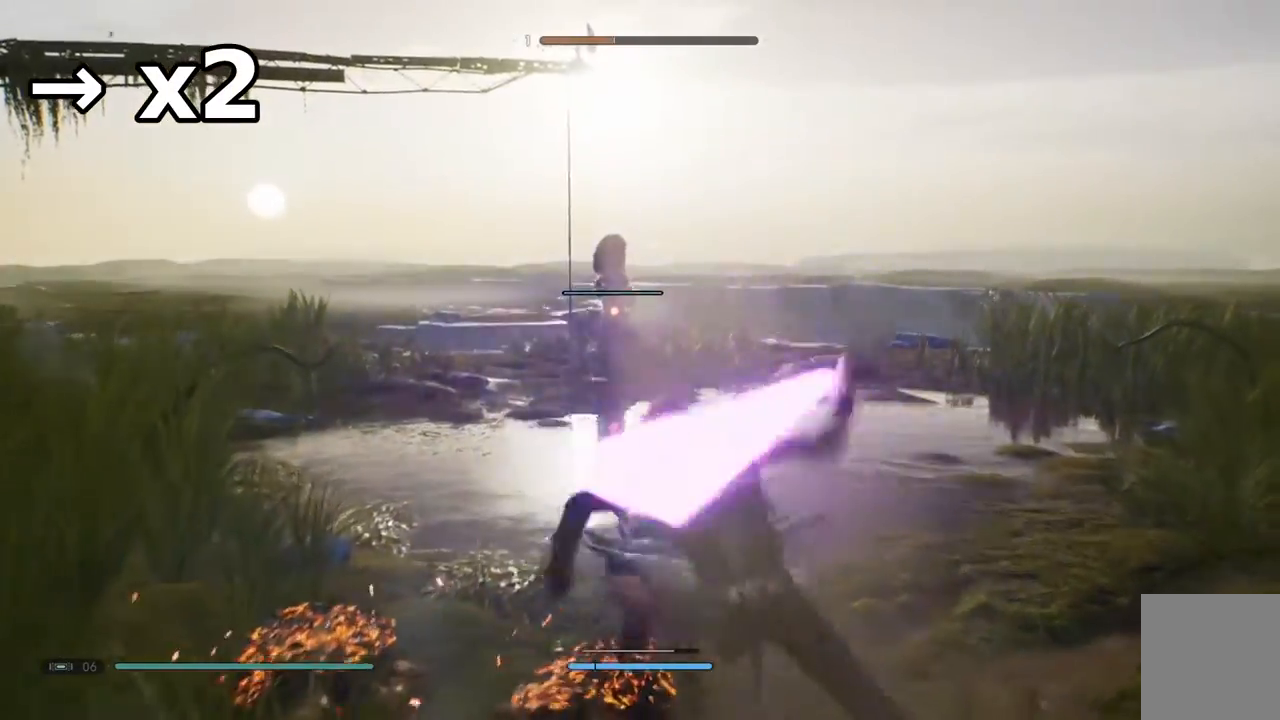
{"buttons": [], "left_stick": "up", "right_stick": "center", "events": []}
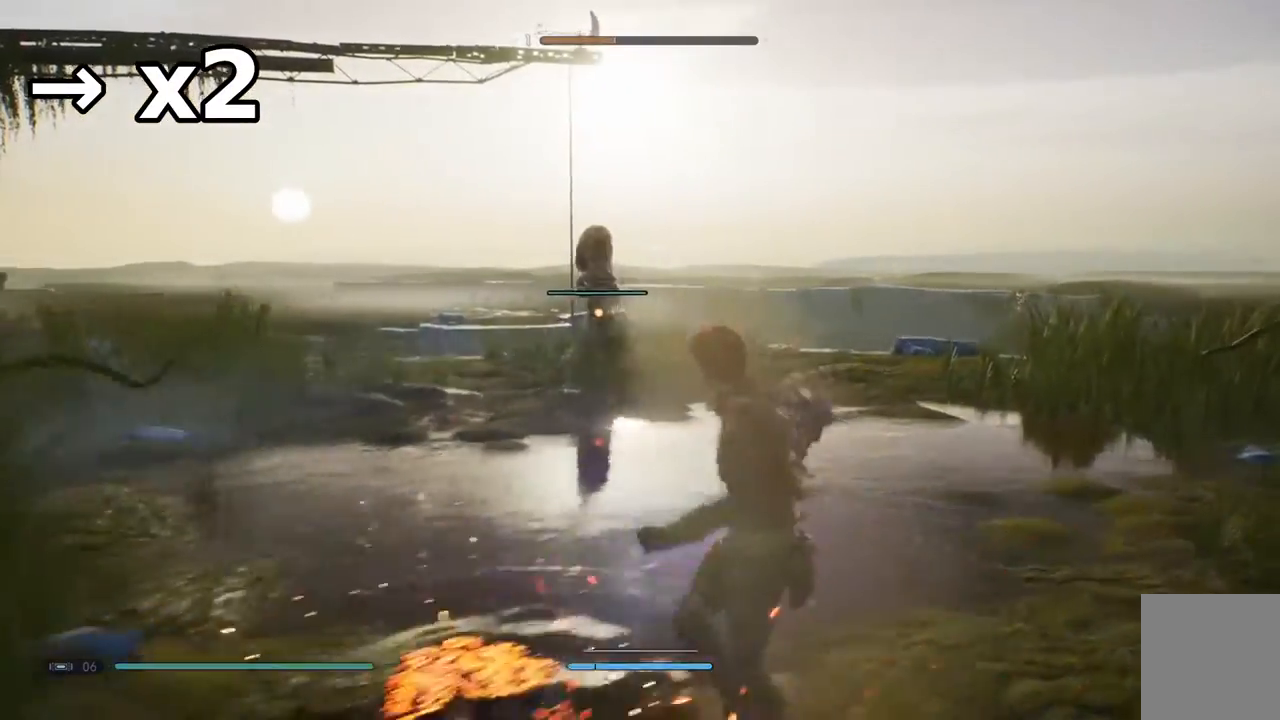
{"buttons": [], "left_stick": "up-left", "right_stick": "center", "events": [[83, "right_stick", "up-right"], [183, "left_stick", "up-left"], [183, "right_stick", "center"]]}
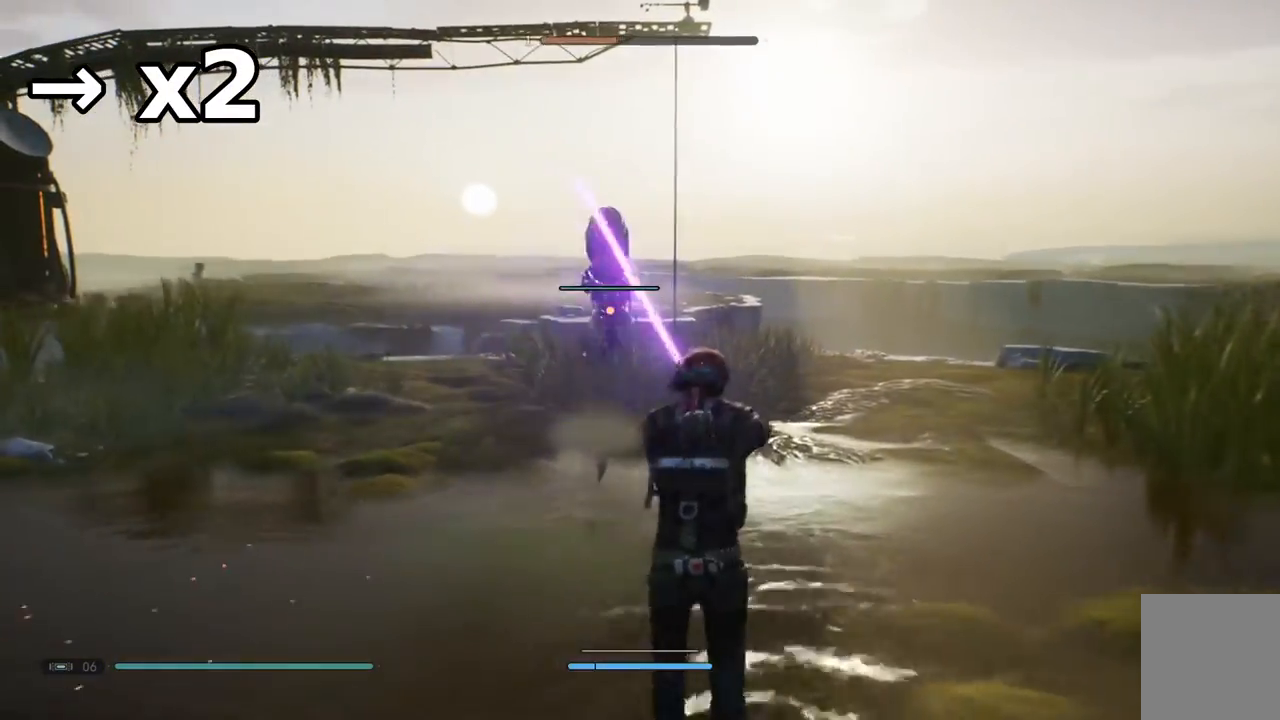
{"buttons": [], "left_stick": "up", "right_stick": "center", "events": [[300, "left_stick", "up"]]}
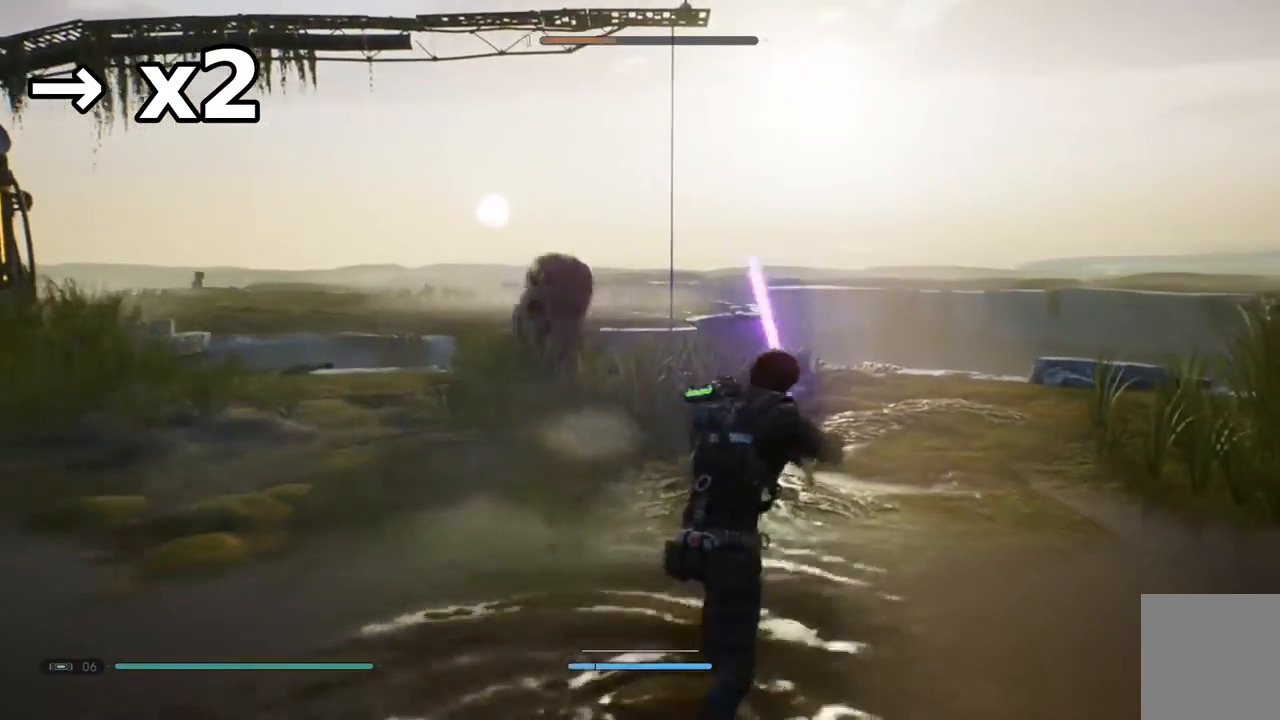
{"buttons": [], "left_stick": "up-left", "right_stick": "center", "events": [[417, "left_stick", "up-left"]]}
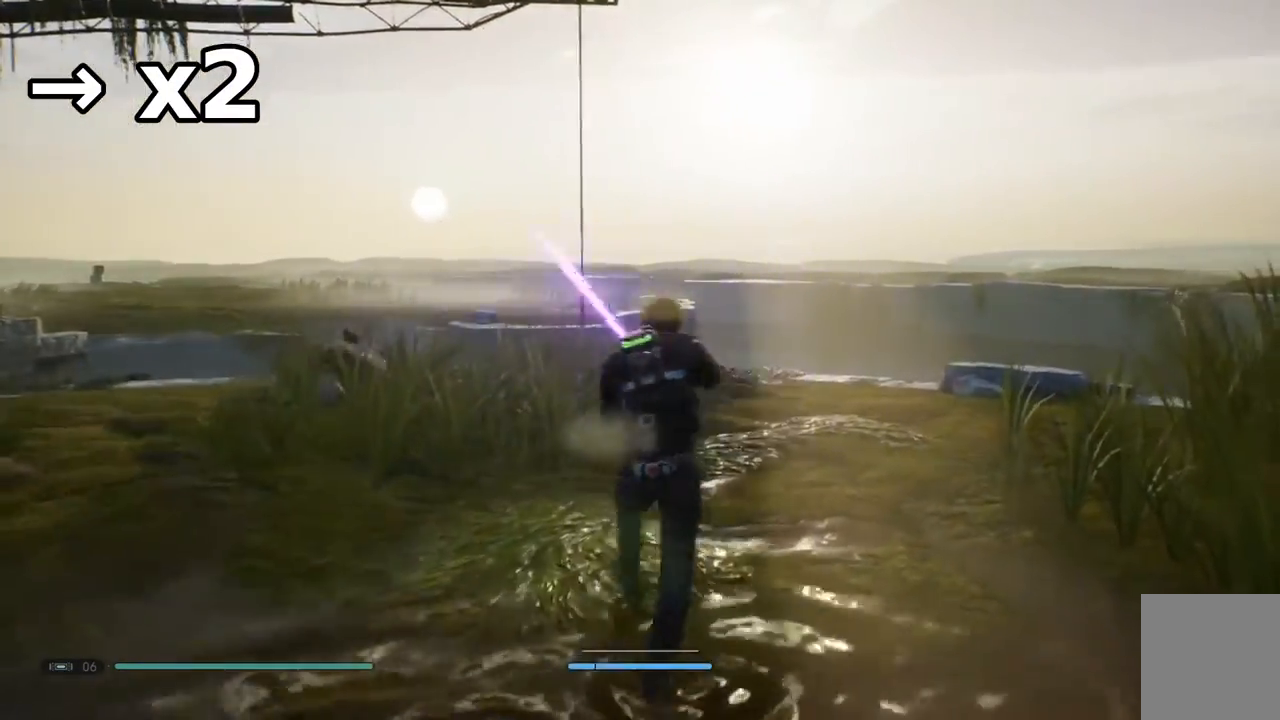
{"buttons": [], "left_stick": "center", "right_stick": "center", "events": [[17, "left_stick", "left"], [117, "left_stick", "center"], [167, "right_stick", "down-right"], [350, "right_stick", "down-left"], [433, "right_stick", "center"]]}
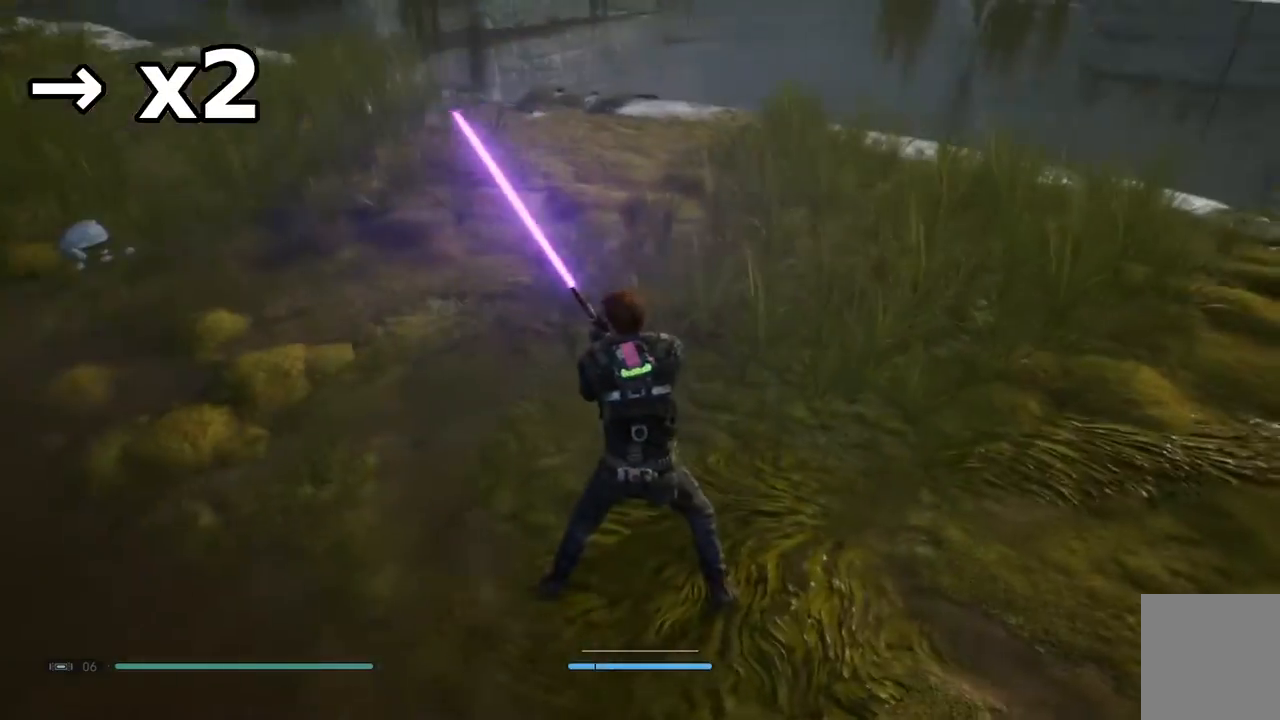
{"buttons": [], "left_stick": "center", "right_stick": "center", "events": []}
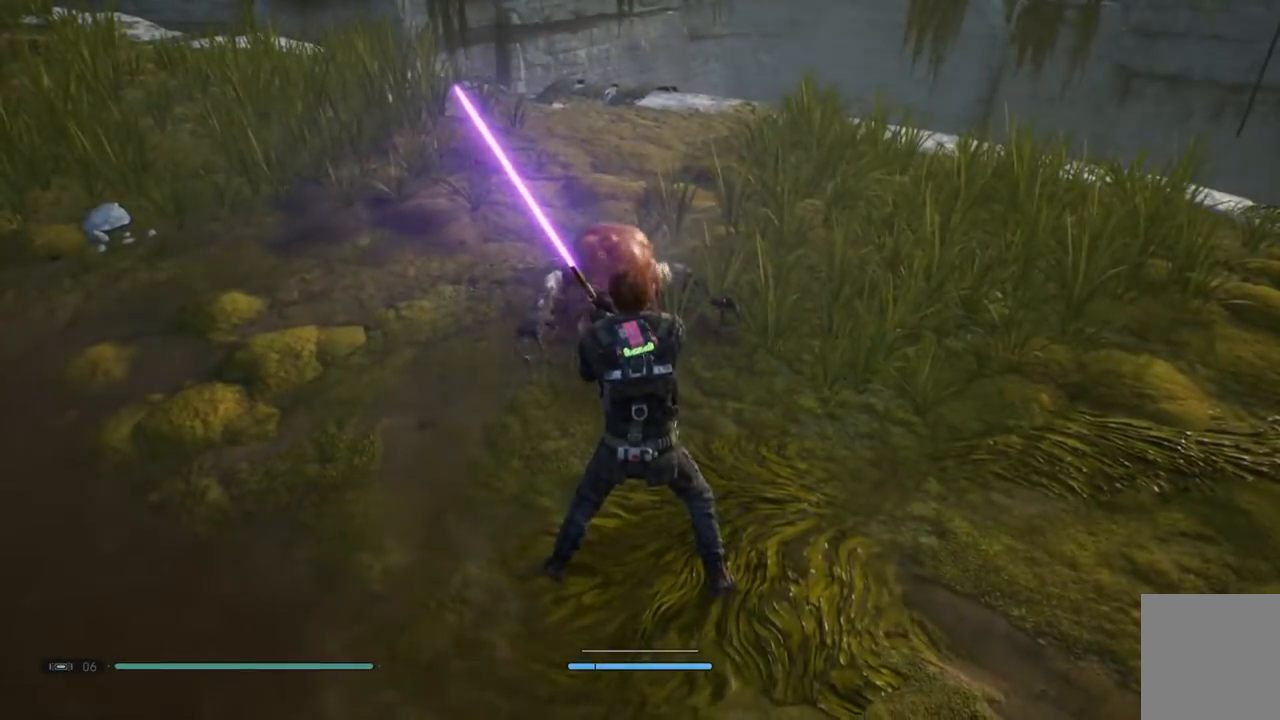
{"buttons": ["R3"], "left_stick": "center", "right_stick": "center"}
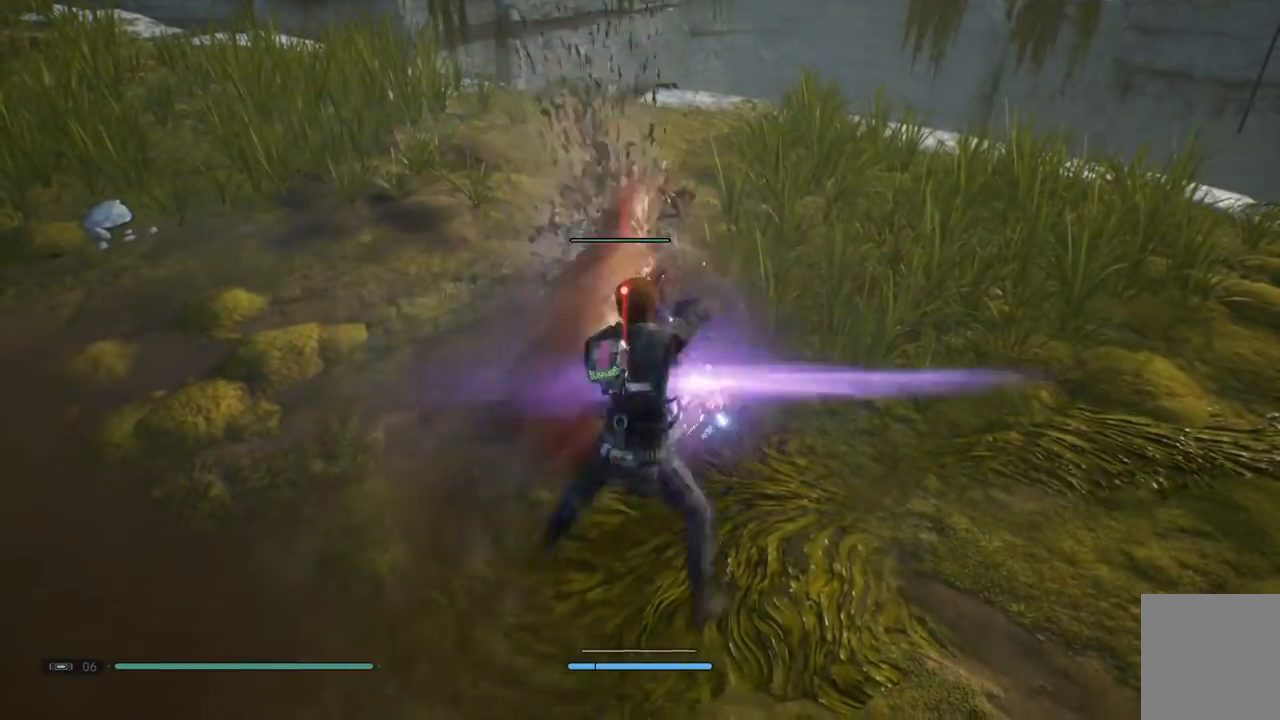
{"buttons": [], "left_stick": "up-left", "right_stick": "center", "events": [[133, "R3", "up"], [467, "left_stick", "up-left"]]}
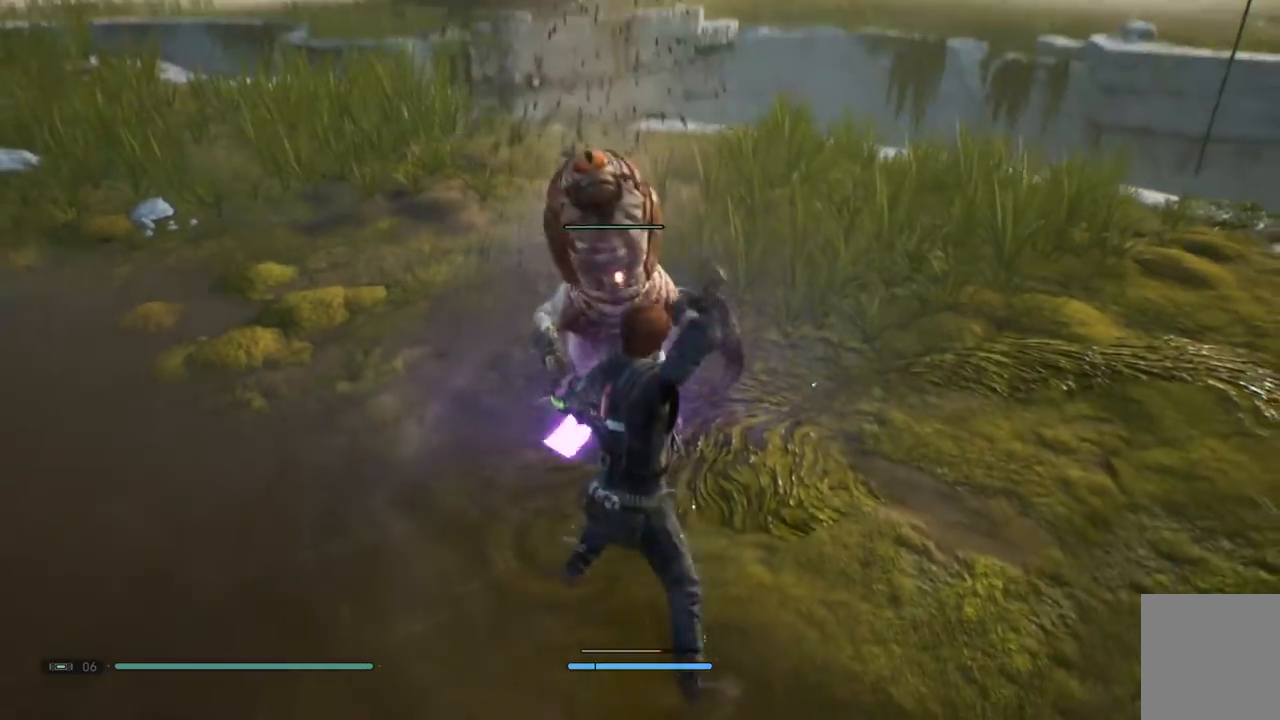
{"buttons": ["X"], "left_stick": "up-left", "right_stick": "center", "events": [[50, "X", "down"], [183, "X", "up"], [417, "X", "down"]]}
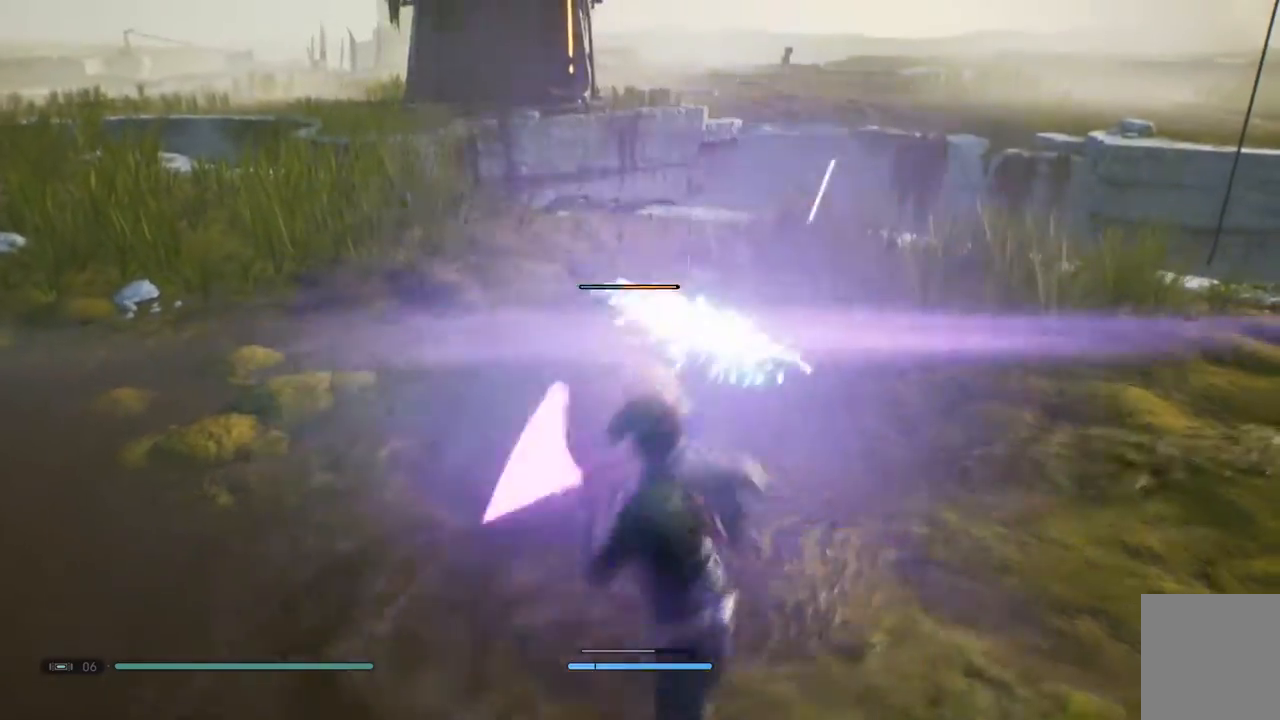
{"buttons": [], "left_stick": "up-left", "right_stick": "center", "events": [[33, "X", "up"]]}
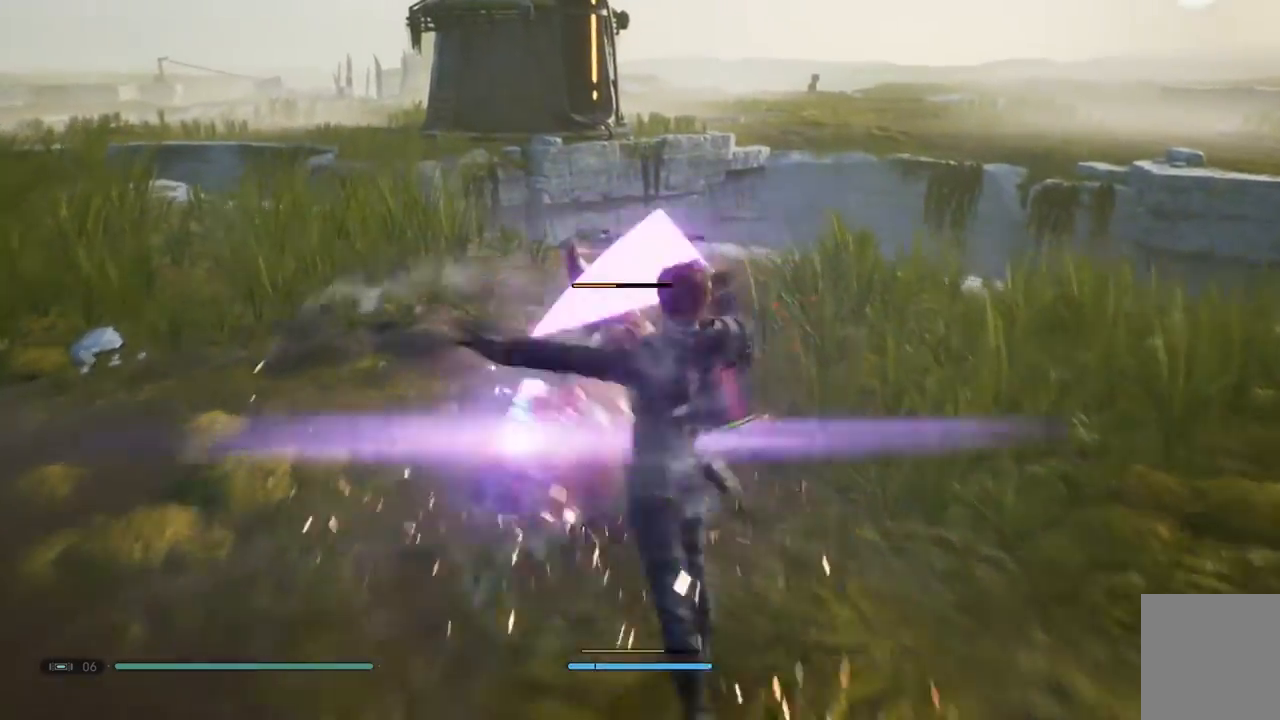
{"buttons": [], "left_stick": "center", "right_stick": "center", "events": [[267, "left_stick", "center"]]}